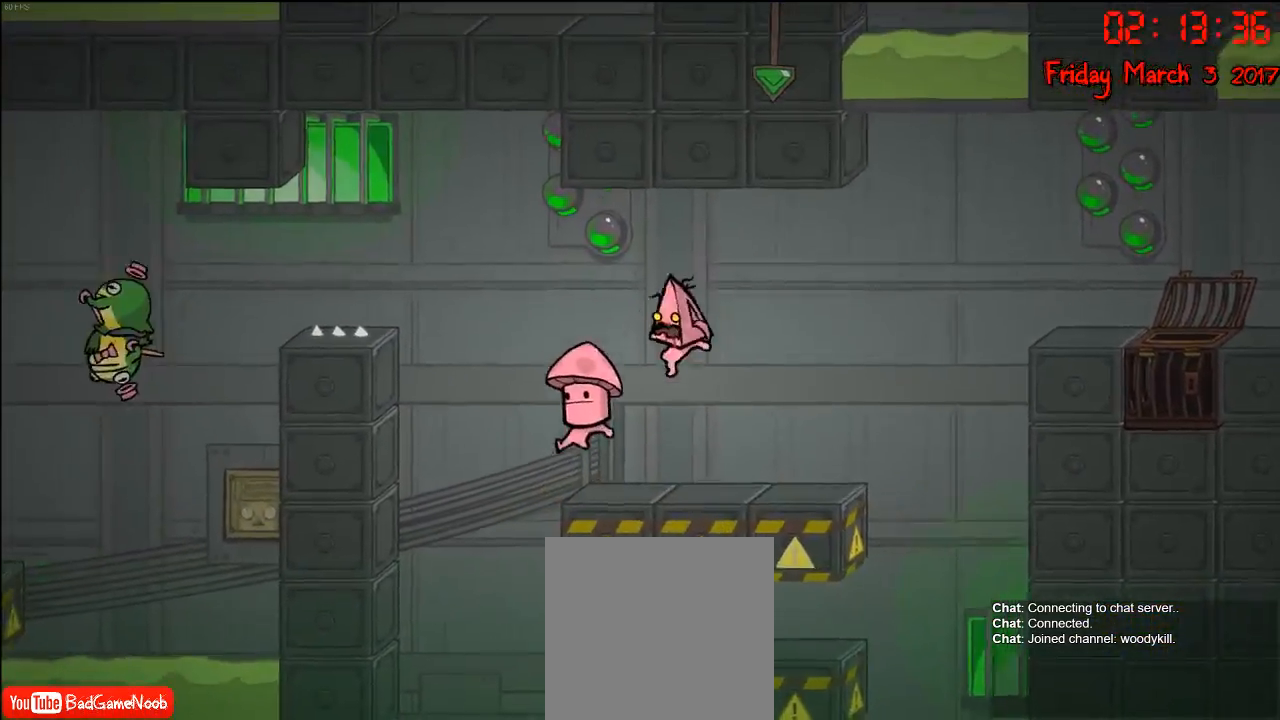
Gameplay with a controller (Xbox layout); each line is a JSON object with the inputs held at the frame after it. "events" lists button and stick changes between this image and that frame as [ms after this image, input, new state], when the widget could be followed in between.
{"buttons": ["B"], "left_stick": "center", "right_stick": "center", "events": [[83, "B", "down"], [100, "left_stick", "center"], [167, "B", "up"], [267, "B", "down"], [367, "B", "up"], [467, "B", "down"]]}
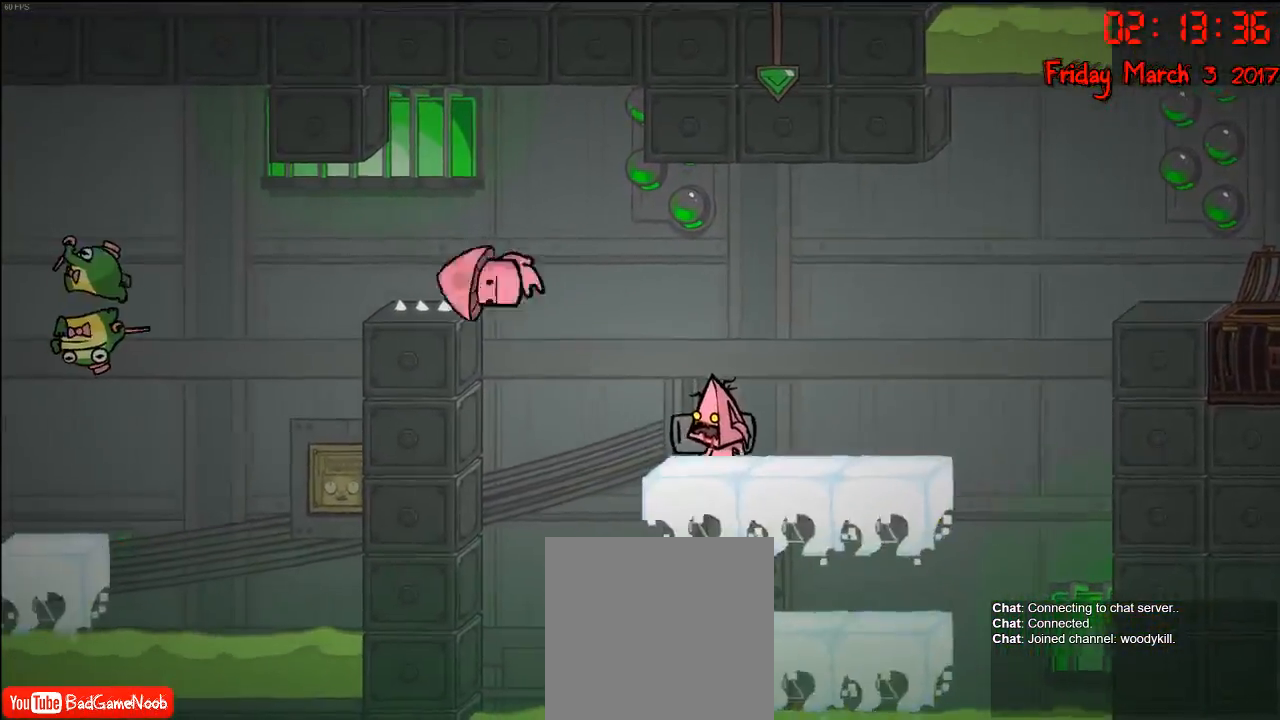
{"buttons": ["A"], "left_stick": "left", "right_stick": "center", "events": [[50, "B", "up"], [133, "left_stick", "right"], [183, "A", "down"], [333, "A", "up"], [433, "A", "down"], [500, "left_stick", "left"]]}
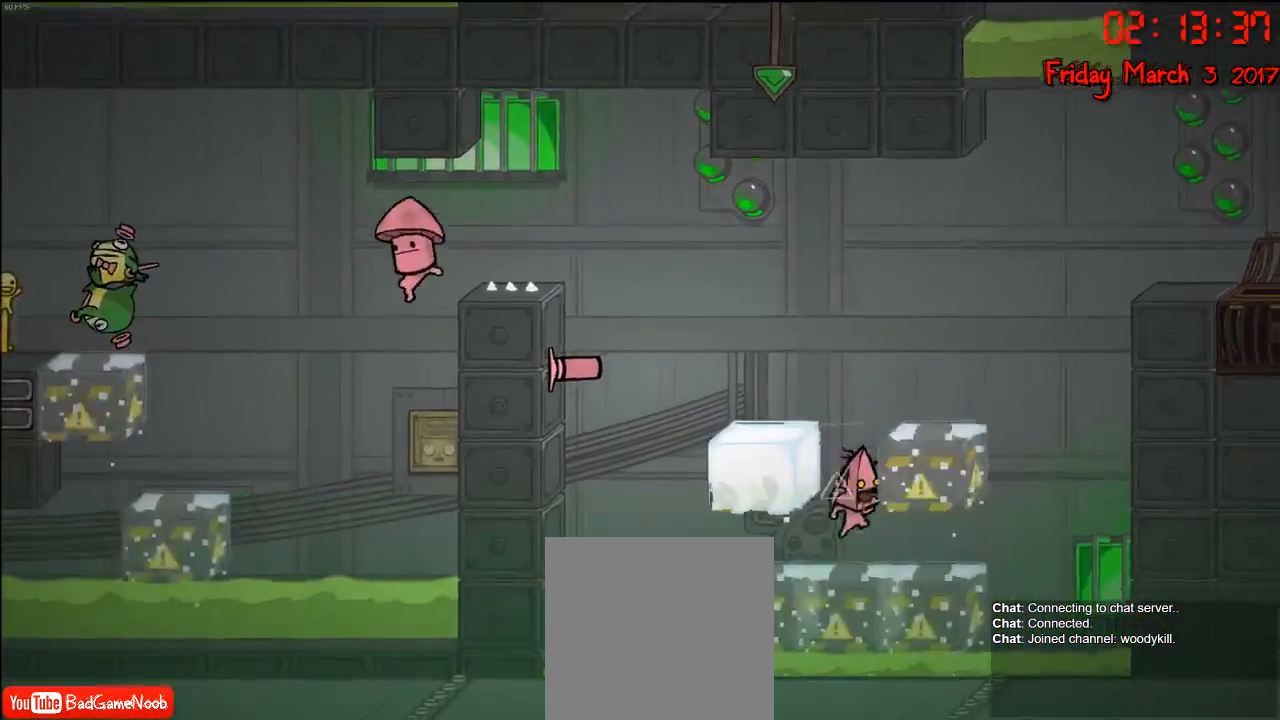
{"buttons": [], "left_stick": "right", "right_stick": "center", "events": [[50, "A", "up"], [100, "A", "down"], [150, "left_stick", "center"], [217, "left_stick", "left"], [267, "A", "up"], [333, "A", "down"], [367, "left_stick", "right"], [500, "A", "up"]]}
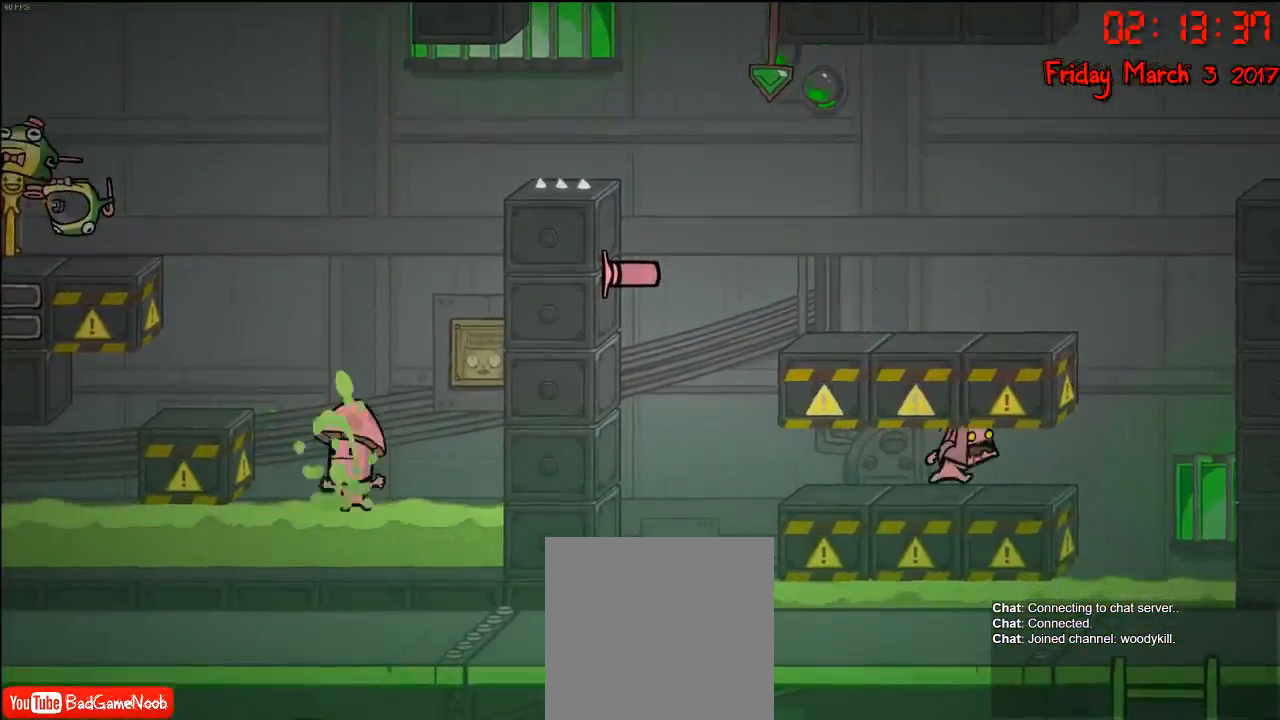
{"buttons": [], "left_stick": "center", "right_stick": "center", "events": [[83, "left_stick", "left"], [150, "left_stick", "center"], [267, "A", "down"], [500, "A", "up"]]}
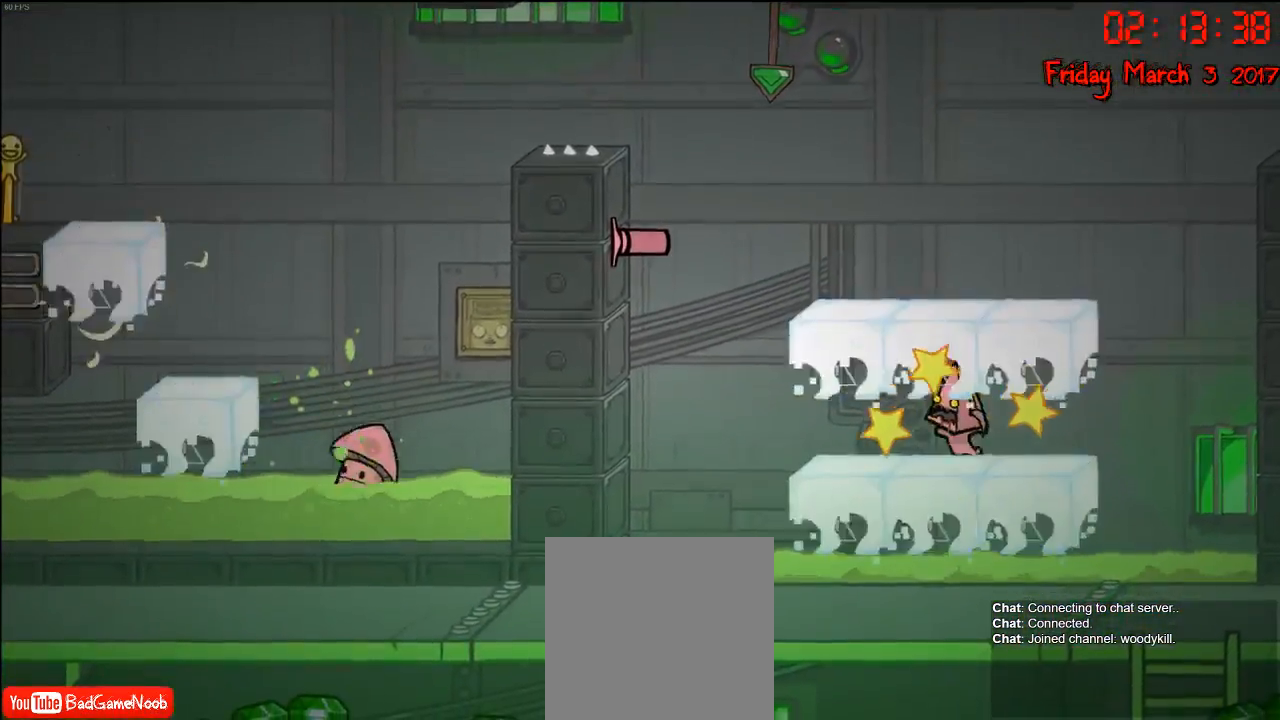
{"buttons": ["A"], "left_stick": "left", "right_stick": "center", "events": [[83, "left_stick", "right"], [117, "A", "down"], [283, "A", "up"], [383, "A", "down"], [467, "left_stick", "left"]]}
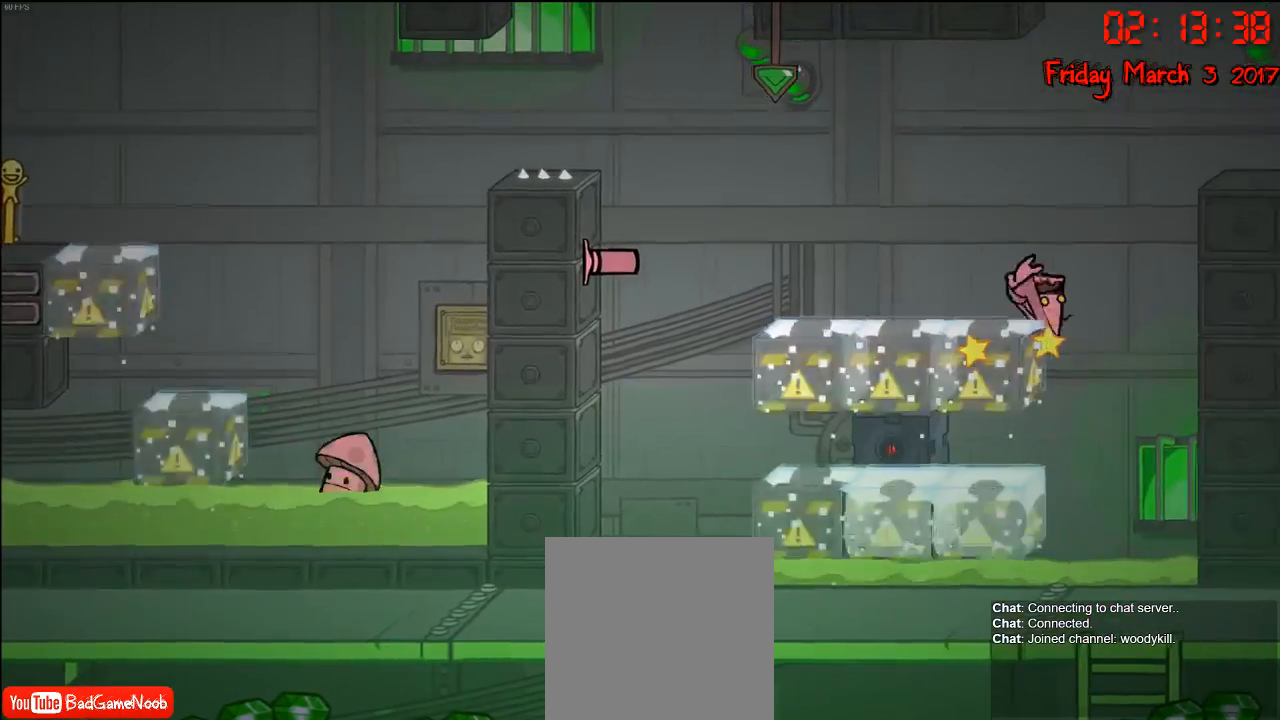
{"buttons": [], "left_stick": "center", "right_stick": "center", "events": [[317, "A", "up"], [367, "left_stick", "center"]]}
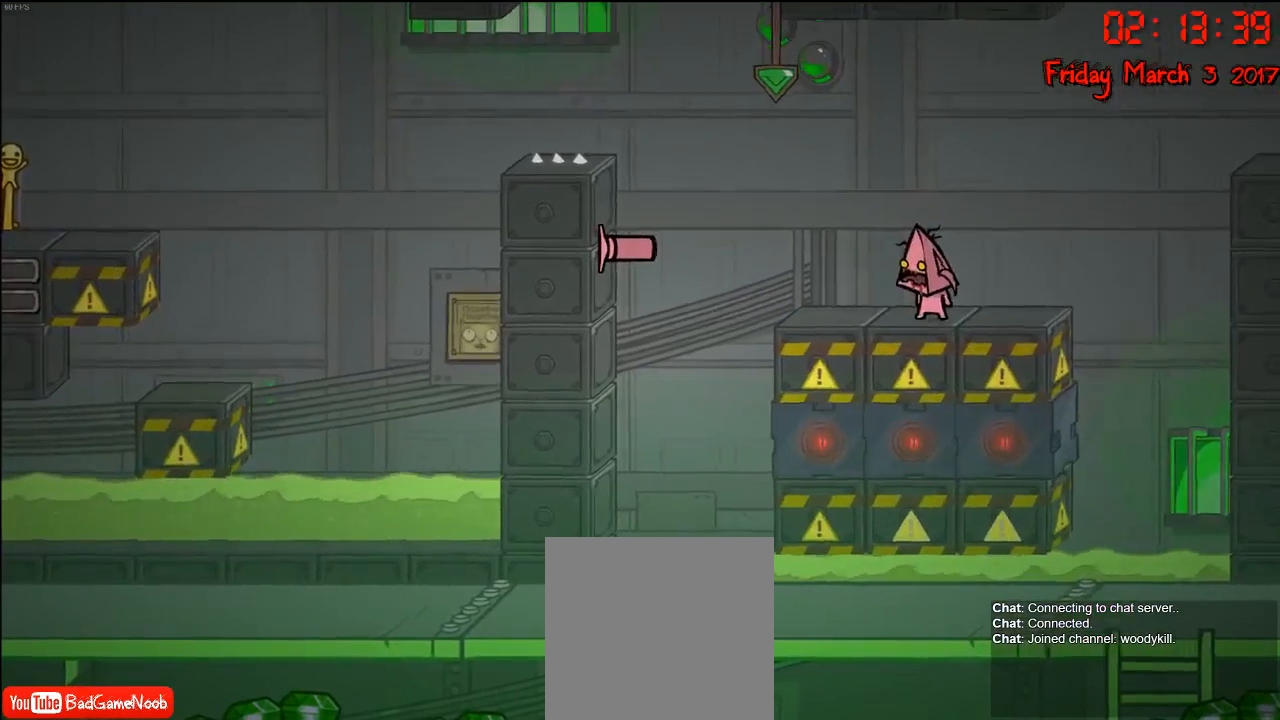
{"buttons": [], "left_stick": "left", "right_stick": "center", "events": [[33, "left_stick", "left"], [183, "left_stick", "center"], [283, "A", "down"], [383, "left_stick", "left"], [467, "A", "up"]]}
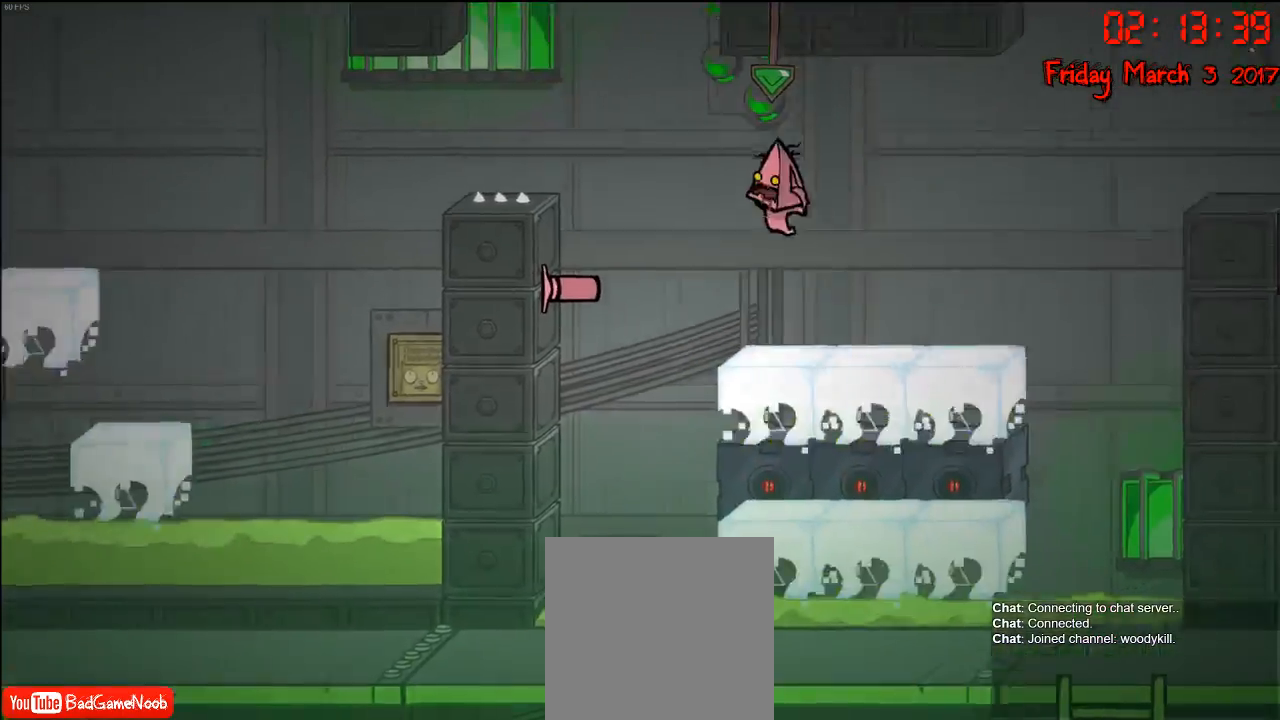
{"buttons": [], "left_stick": "left", "right_stick": "center", "events": [[250, "A", "down"], [433, "A", "up"]]}
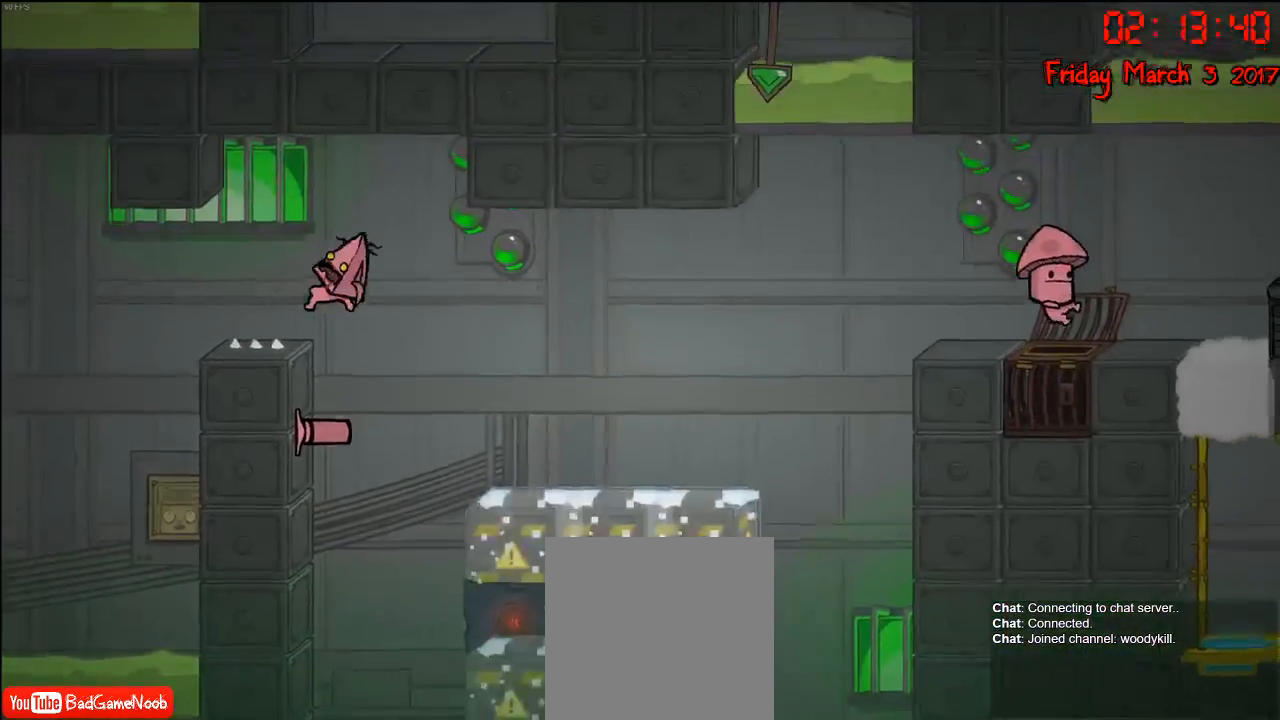
{"buttons": [], "left_stick": "left", "right_stick": "center", "events": [[17, "left_stick", "center"], [483, "left_stick", "left"]]}
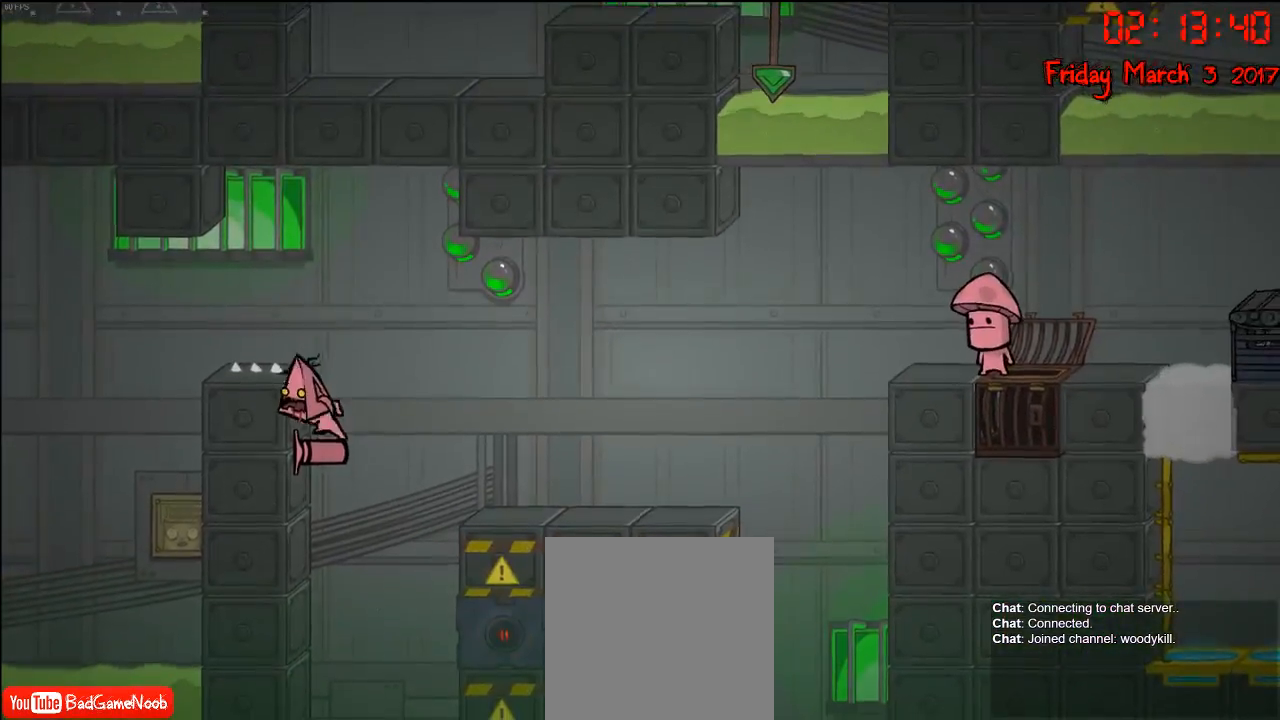
{"buttons": [], "left_stick": "center", "right_stick": "center", "events": [[83, "left_stick", "center"]]}
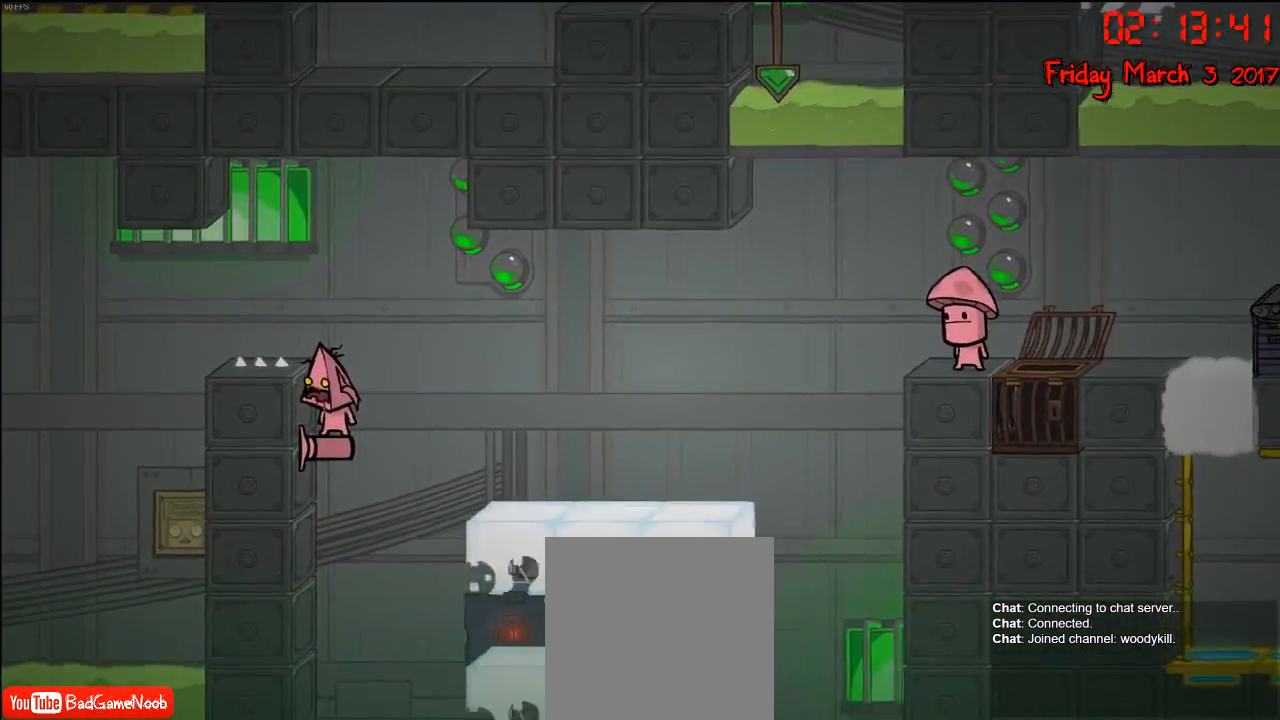
{"buttons": ["A"], "left_stick": "left", "right_stick": "center", "events": [[267, "left_stick", "right"], [383, "A", "down"], [417, "left_stick", "left"]]}
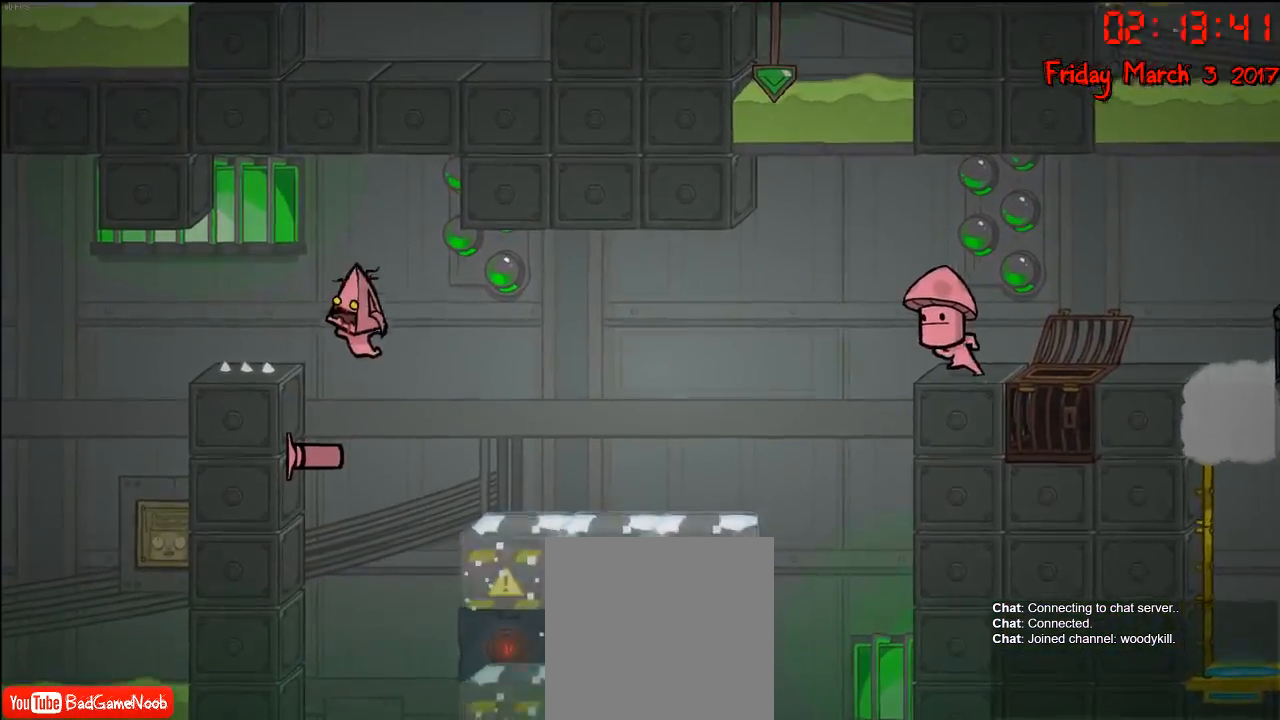
{"buttons": [], "left_stick": "center", "right_stick": "center", "events": [[17, "A", "up"], [117, "left_stick", "center"]]}
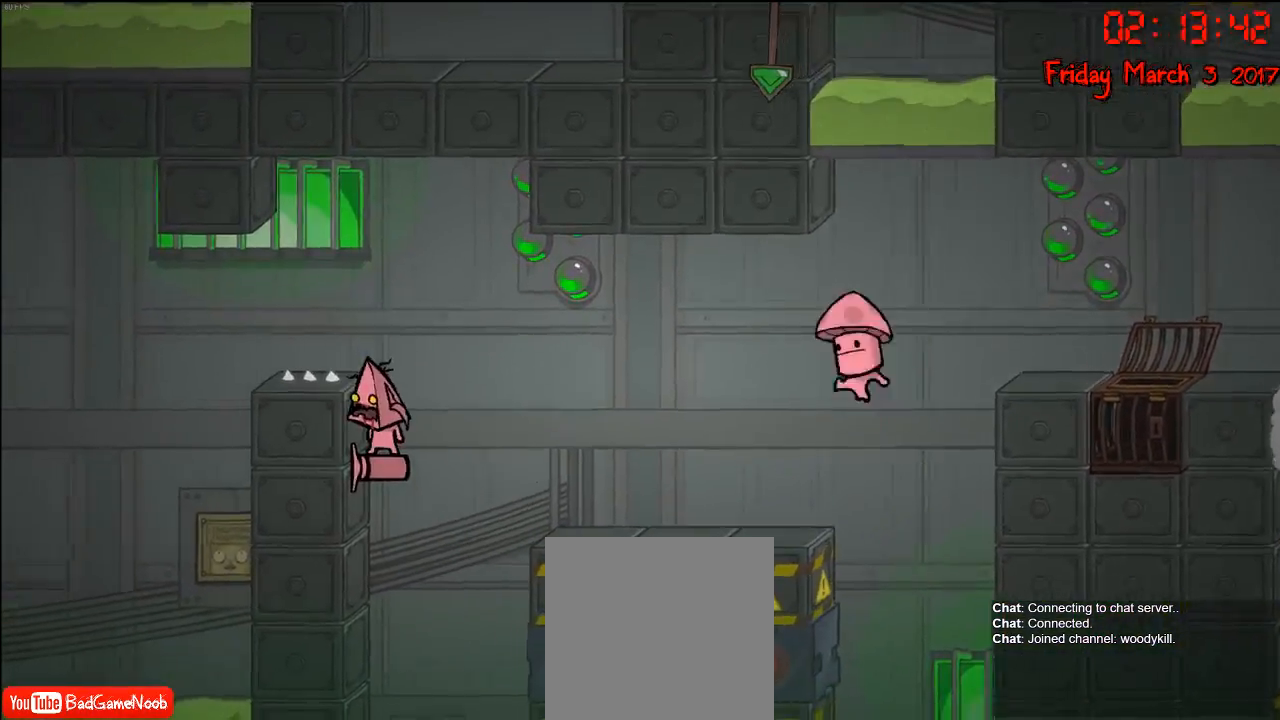
{"buttons": ["B"], "left_stick": "center", "right_stick": "center", "events": [[150, "B", "down"], [233, "B", "up"], [300, "B", "down"], [367, "B", "up"], [433, "B", "down"]]}
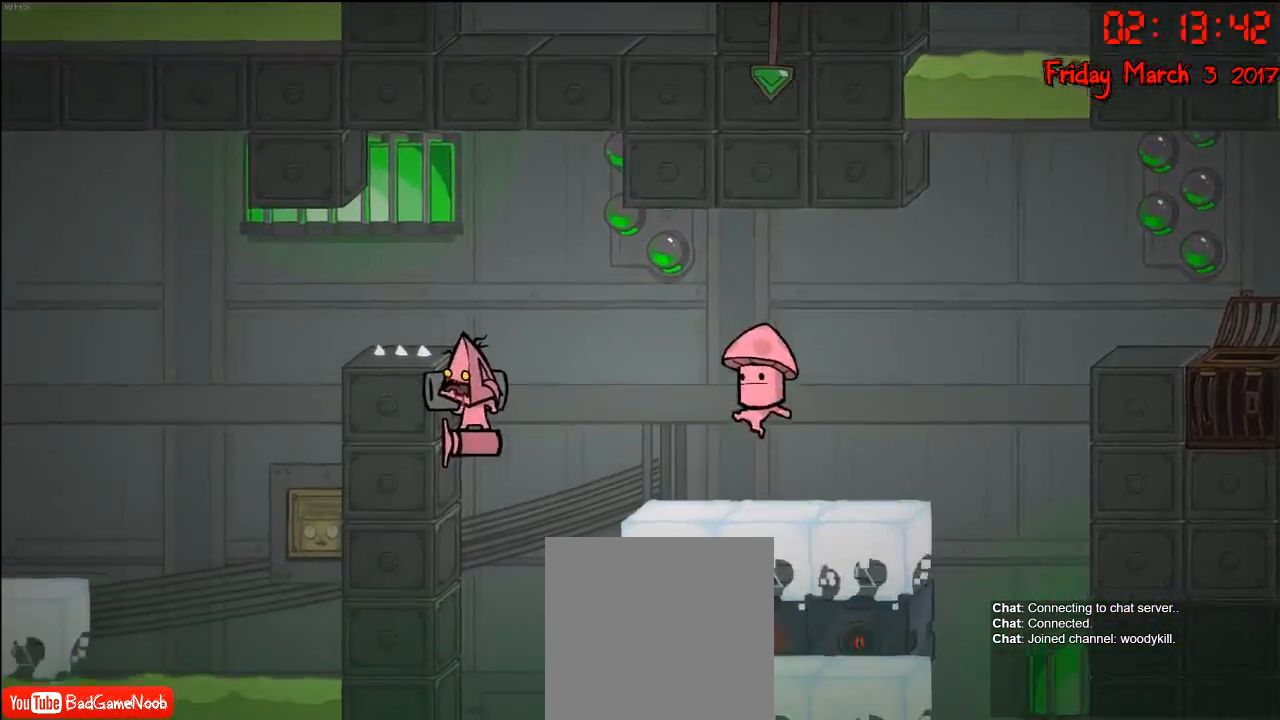
{"buttons": [], "left_stick": "center", "right_stick": "center", "events": [[17, "B", "up"]]}
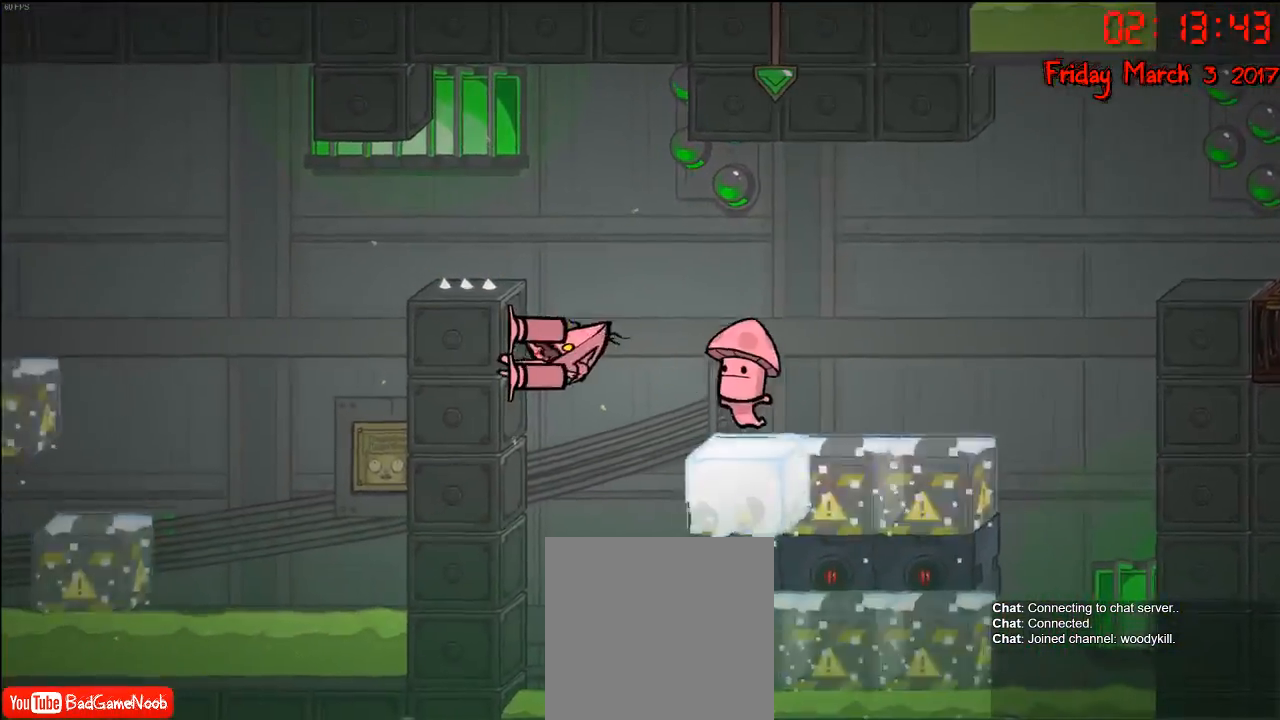
{"buttons": [], "left_stick": "center", "right_stick": "center", "events": []}
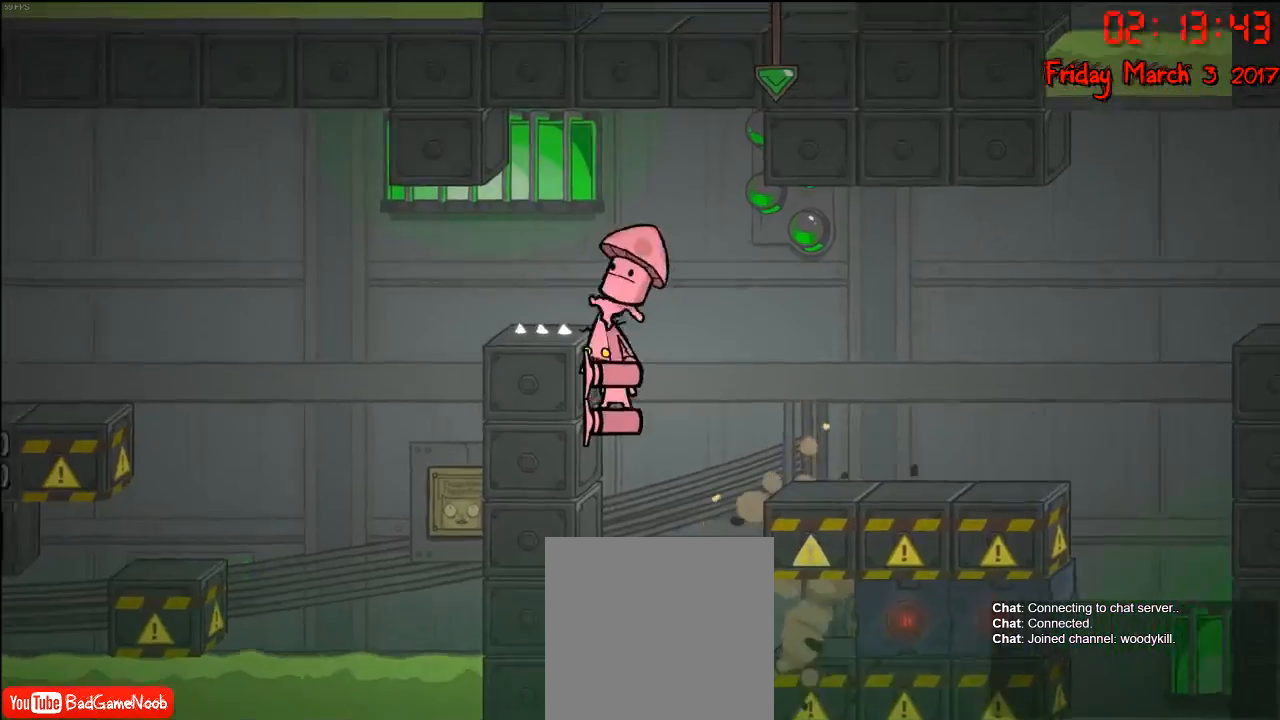
{"buttons": [], "left_stick": "center", "right_stick": "center", "events": []}
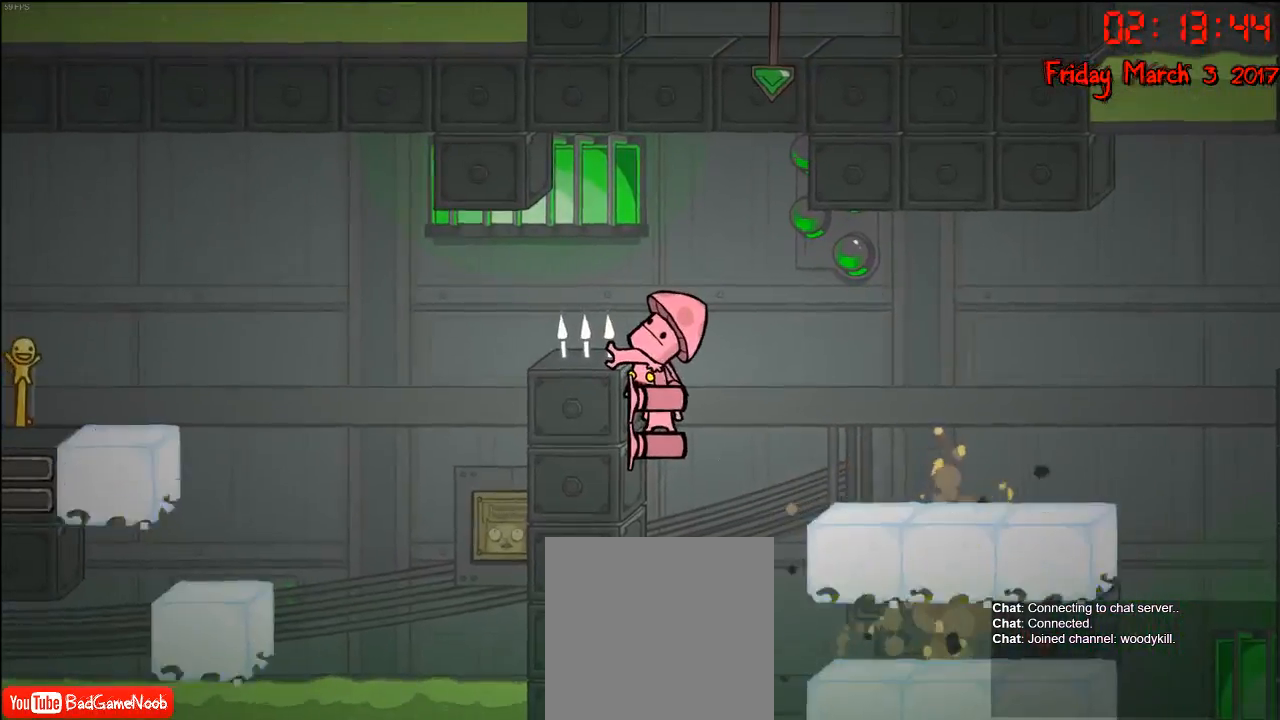
{"buttons": ["A"], "left_stick": "center", "right_stick": "center", "events": [[483, "A", "down"]]}
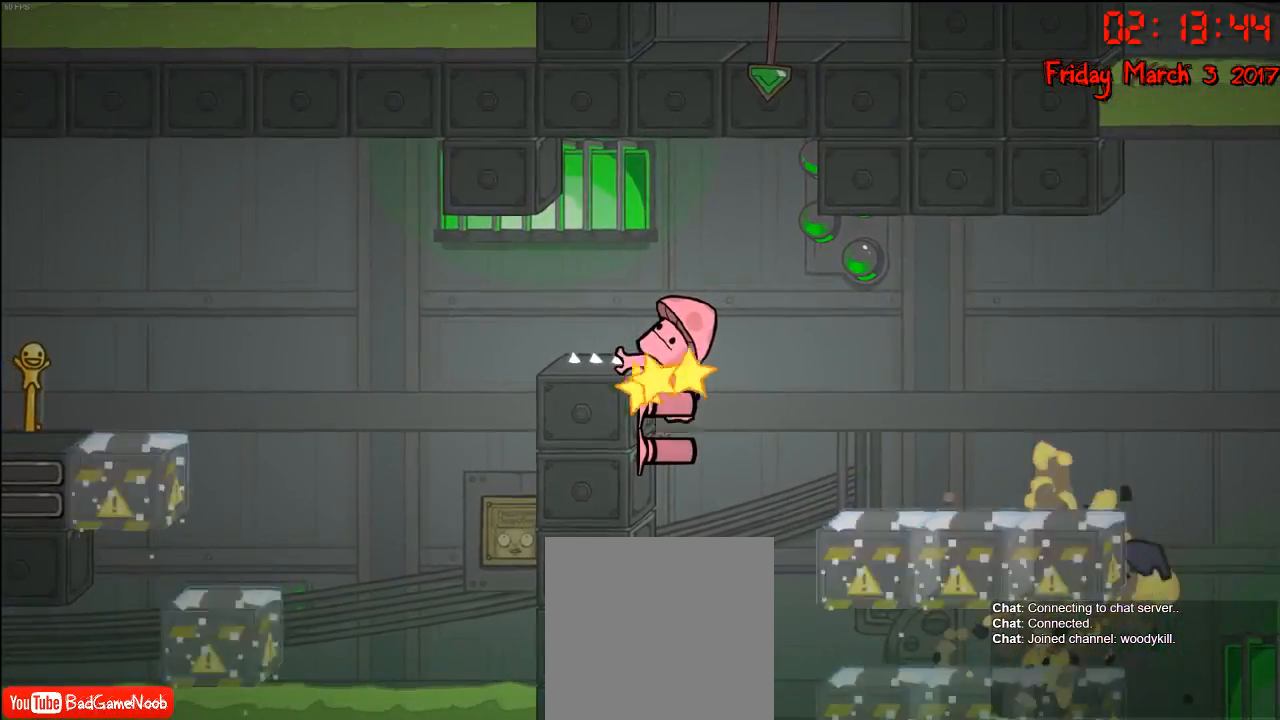
{"buttons": [], "left_stick": "center", "right_stick": "center", "events": [[133, "A", "up"]]}
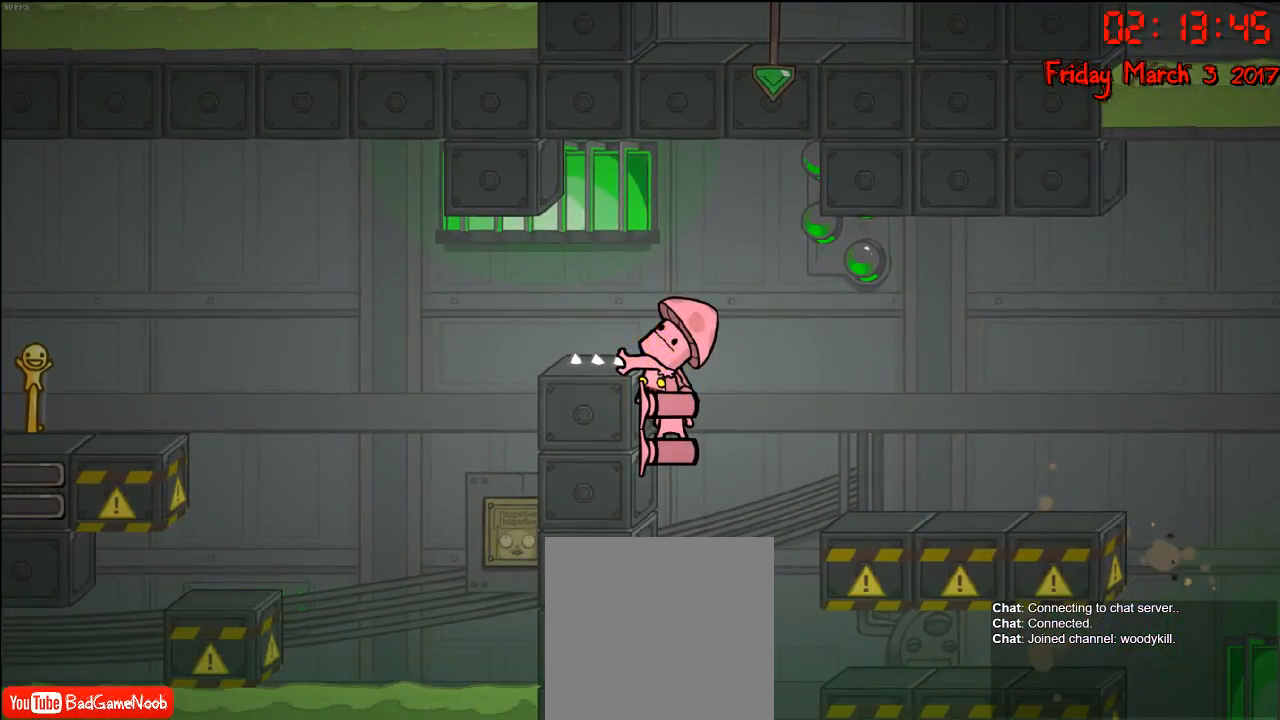
{"buttons": [], "left_stick": "center", "right_stick": "center", "events": []}
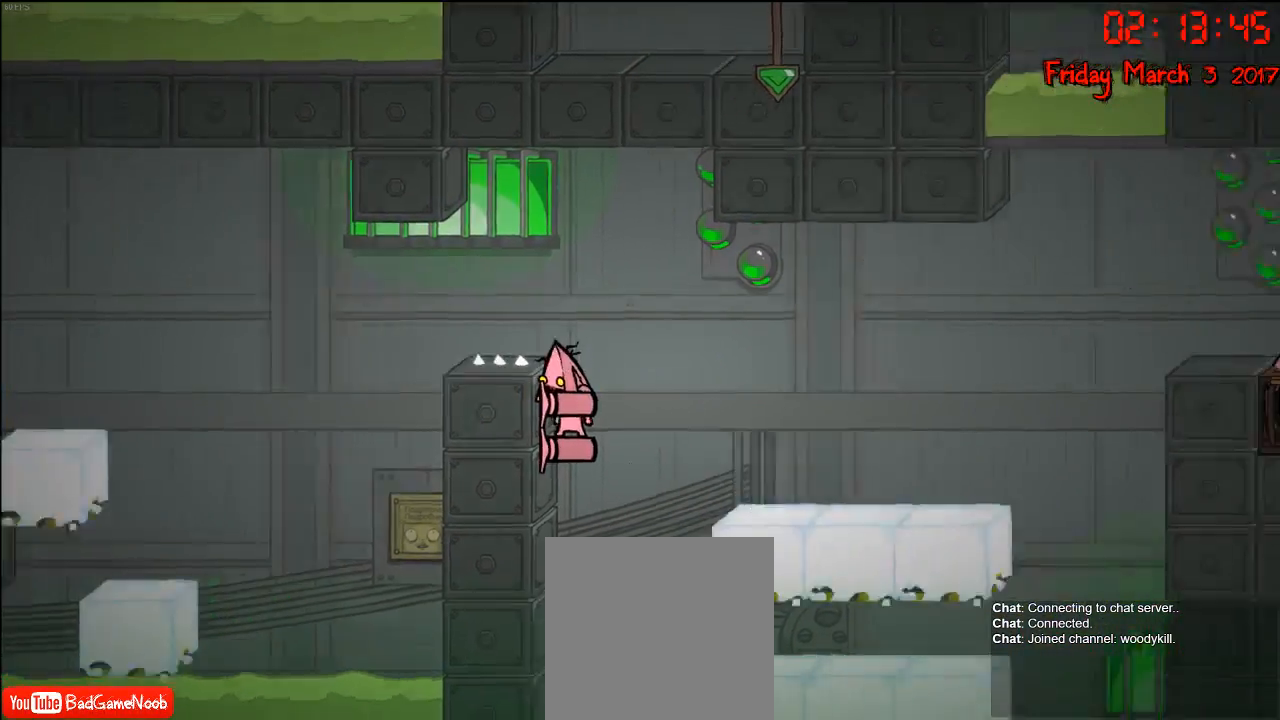
{"buttons": [], "left_stick": "left", "right_stick": "center", "events": [[17, "left_stick", "right"], [217, "A", "down"], [333, "left_stick", "left"], [400, "A", "up"]]}
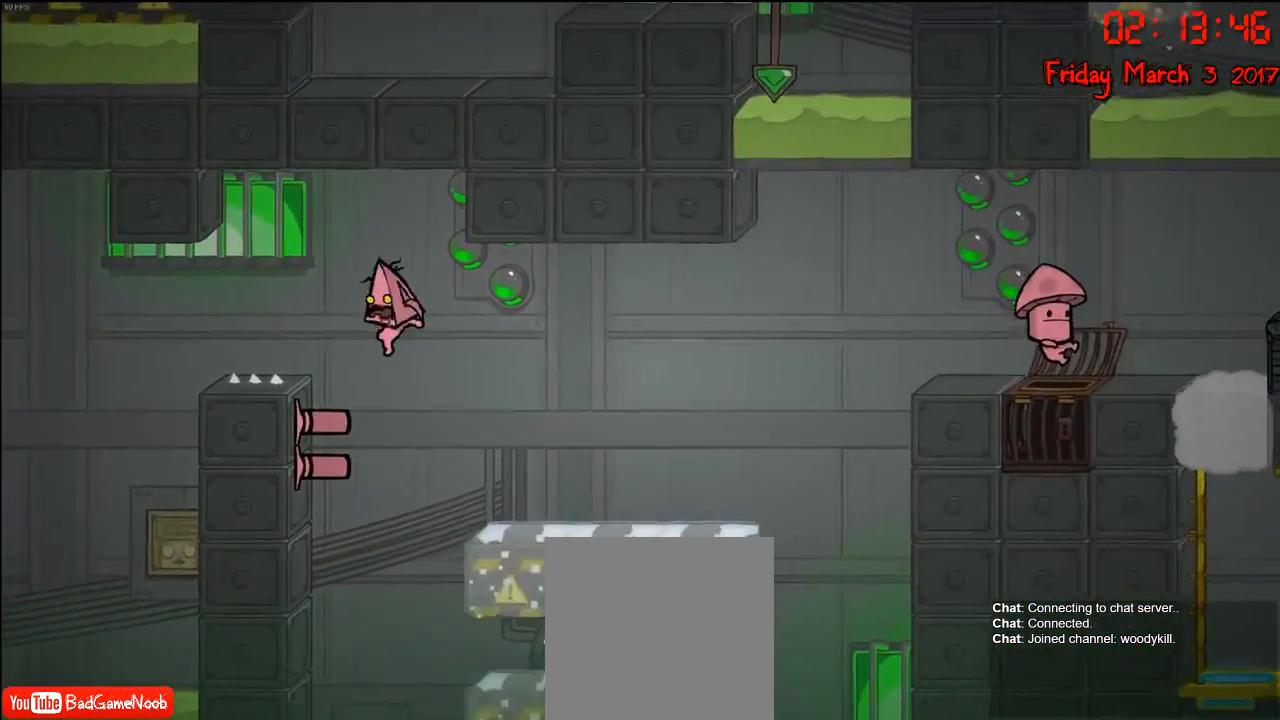
{"buttons": [], "left_stick": "center", "right_stick": "center", "events": [[167, "left_stick", "center"]]}
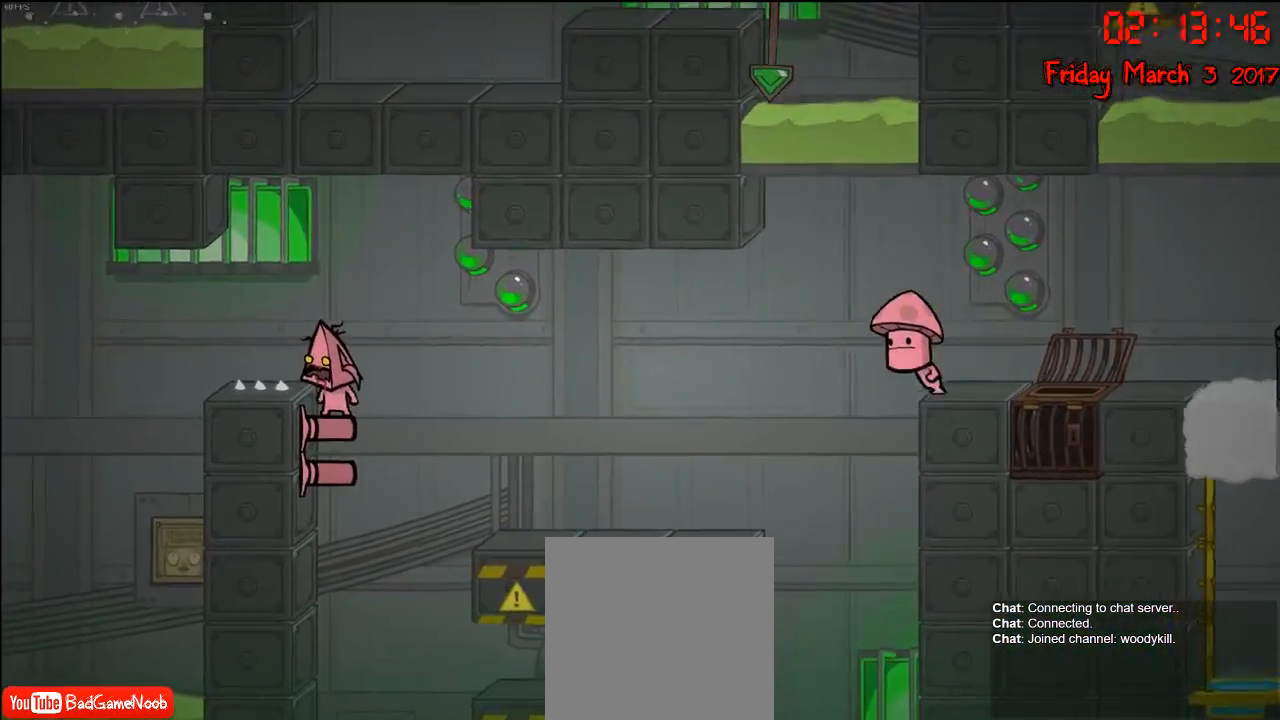
{"buttons": [], "left_stick": "center", "right_stick": "center", "events": []}
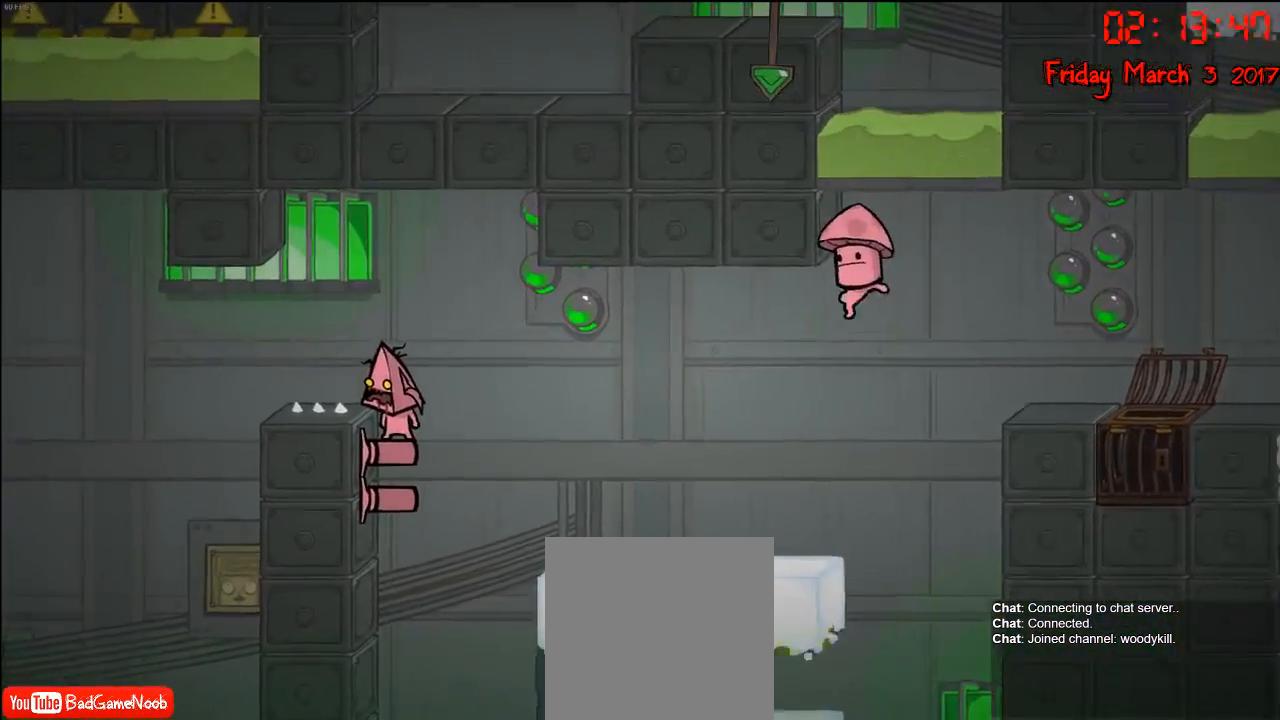
{"buttons": [], "left_stick": "center", "right_stick": "center", "events": []}
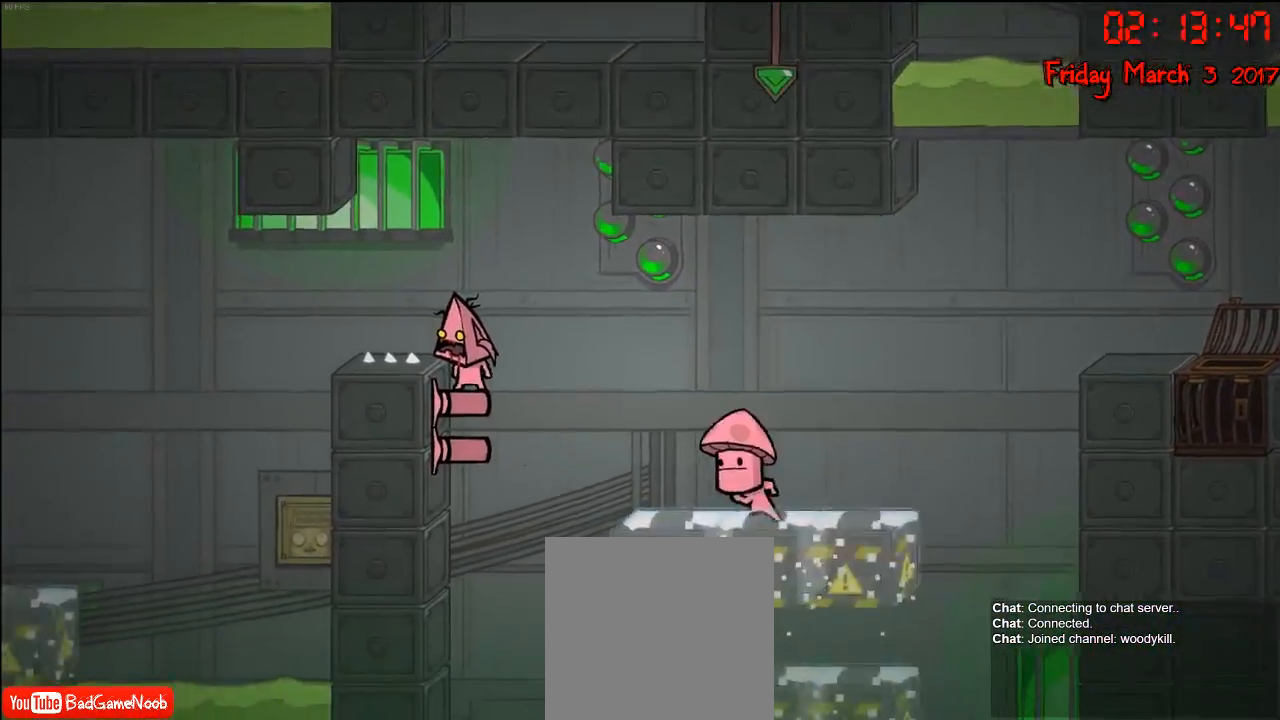
{"buttons": [], "left_stick": "center", "right_stick": "center", "events": []}
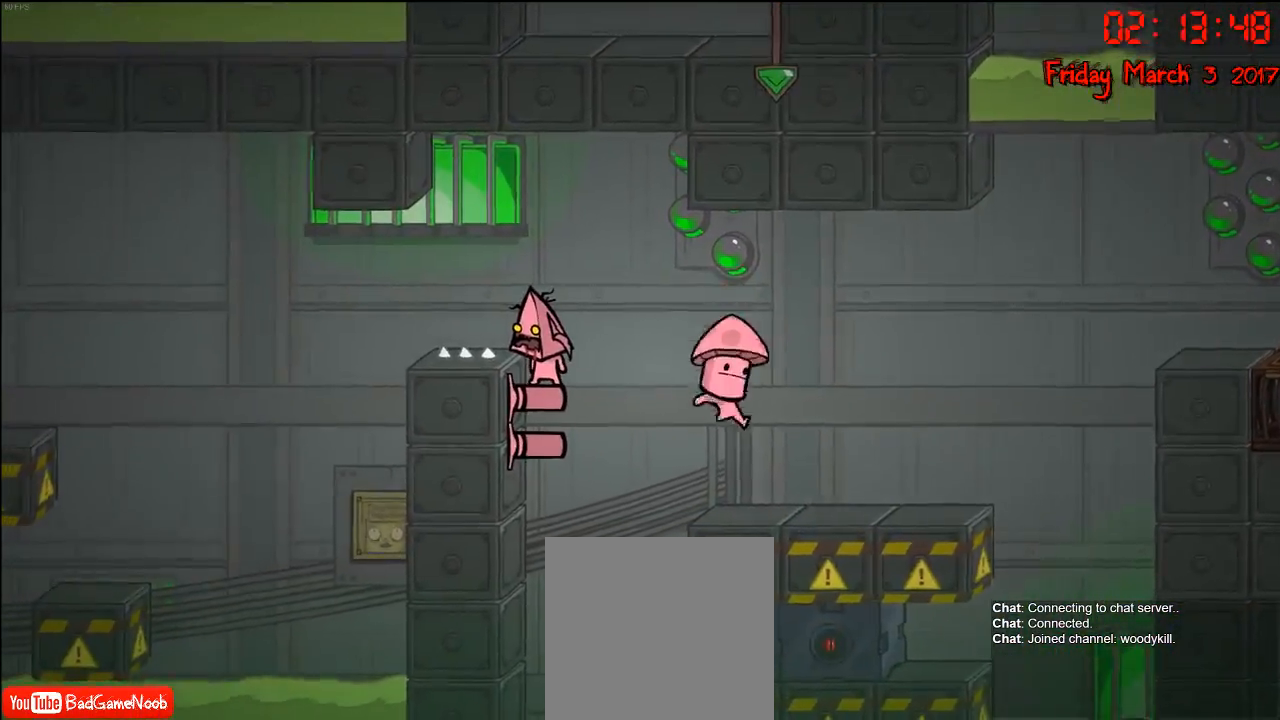
{"buttons": [], "left_stick": "center", "right_stick": "center", "events": []}
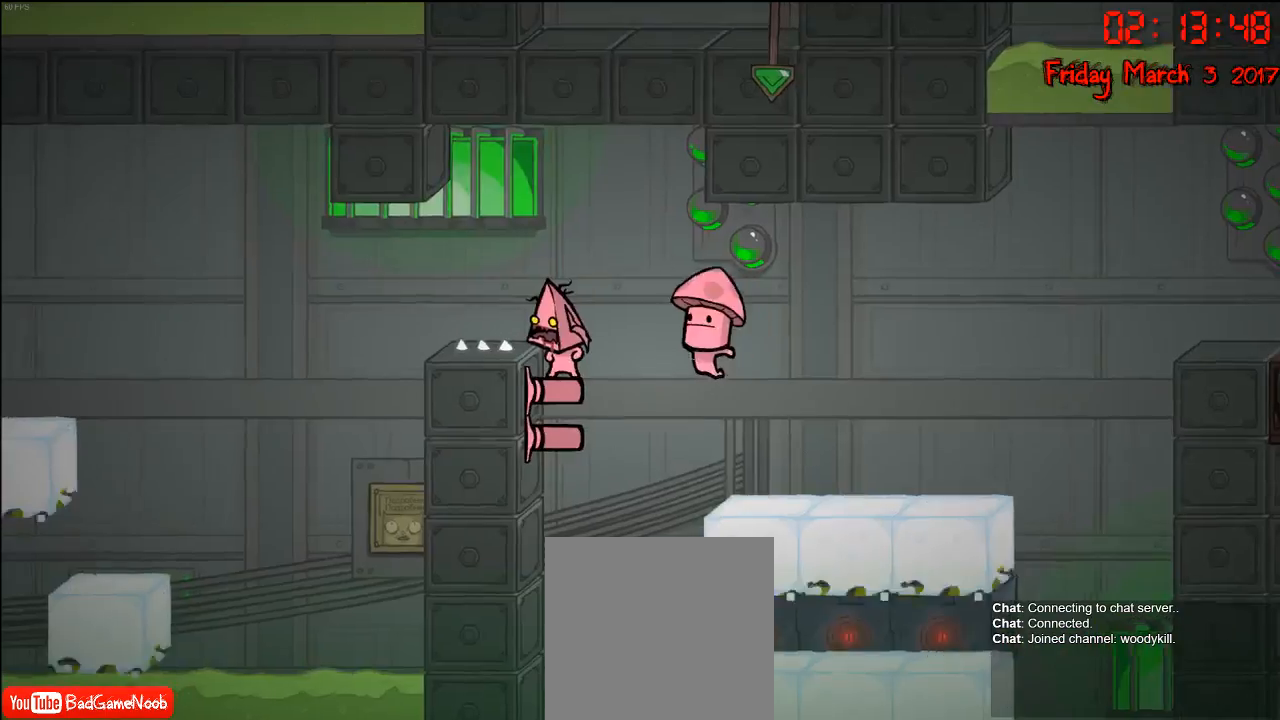
{"buttons": [], "left_stick": "center", "right_stick": "center", "events": []}
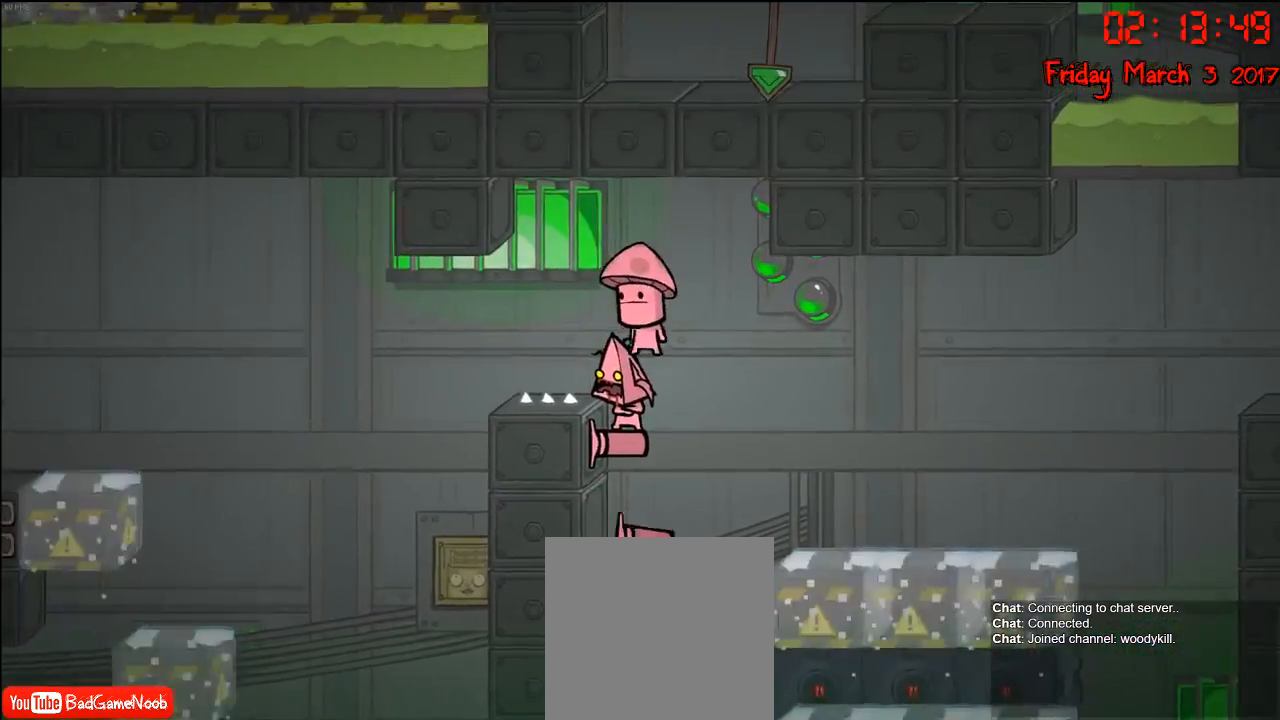
{"buttons": [], "left_stick": "left", "right_stick": "center", "events": [[33, "A", "down"], [33, "left_stick", "left"], [283, "A", "up"]]}
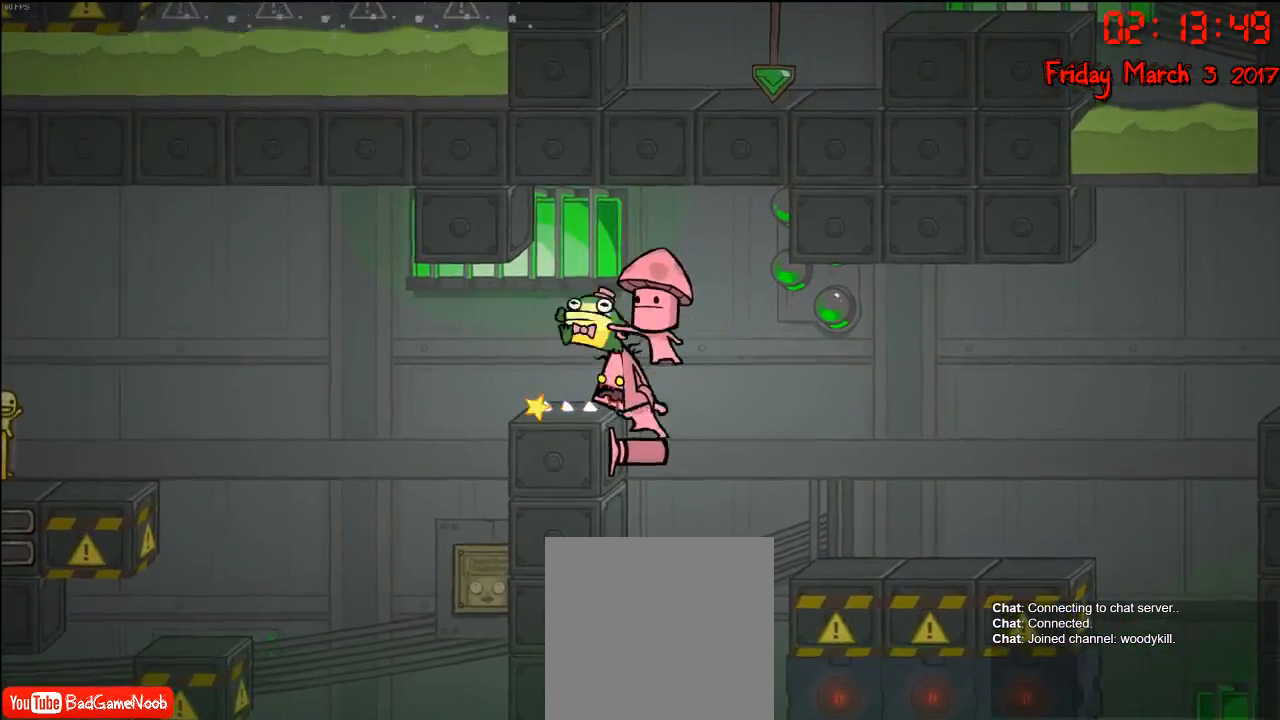
{"buttons": [], "left_stick": "center", "right_stick": "center", "events": [[50, "left_stick", "center"]]}
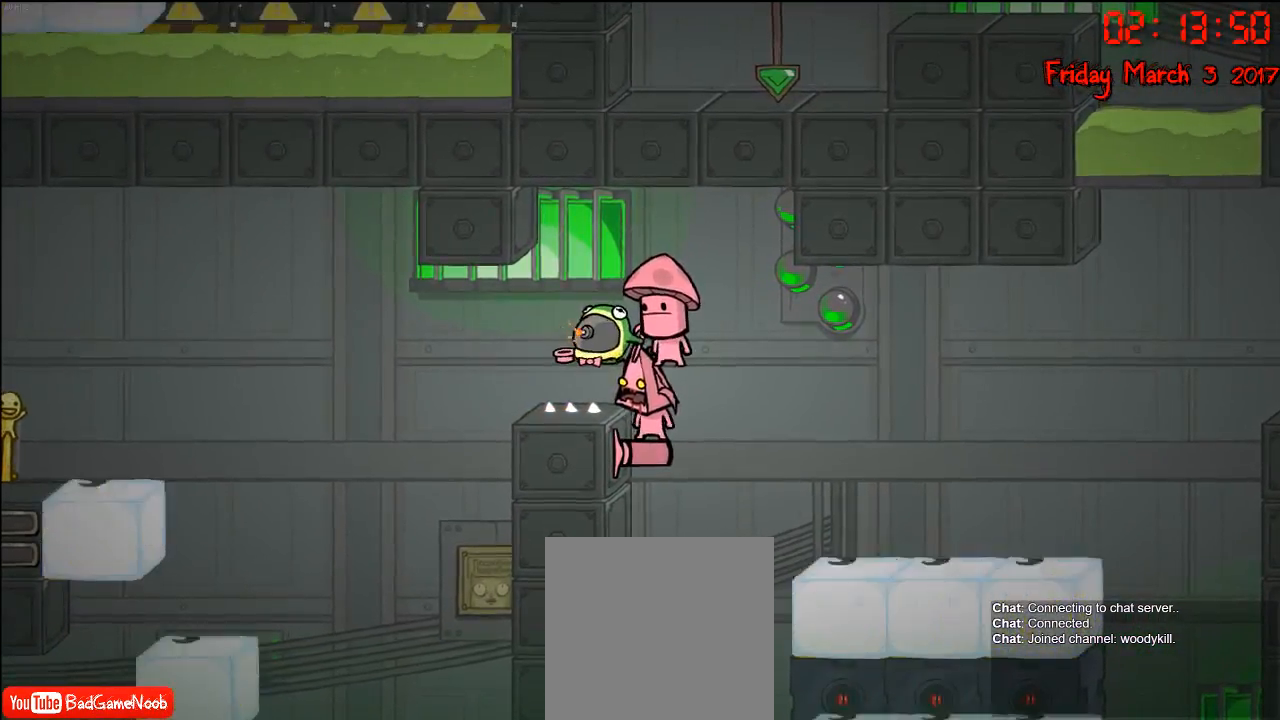
{"buttons": [], "left_stick": "center", "right_stick": "center", "events": [[67, "left_stick", "right"], [117, "left_stick", "center"], [233, "left_stick", "down"], [433, "left_stick", "center"]]}
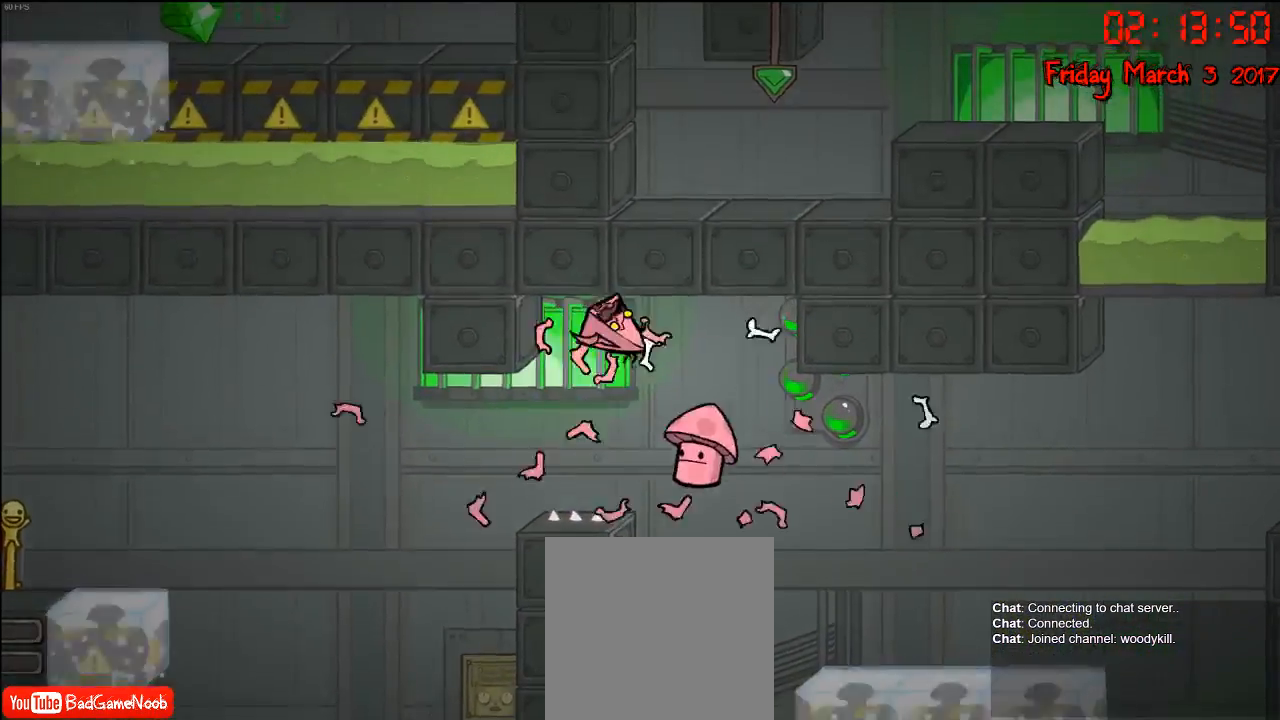
{"buttons": [], "left_stick": "center", "right_stick": "center", "events": []}
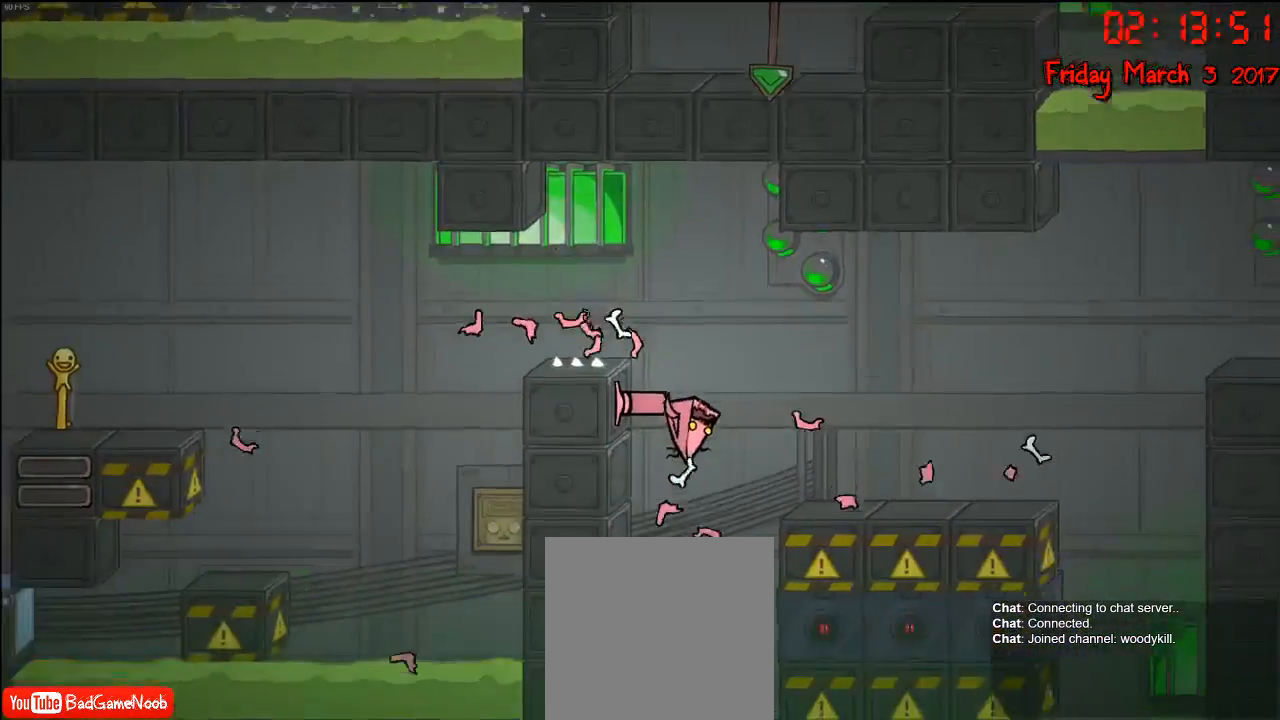
{"buttons": [], "left_stick": "center", "right_stick": "center", "events": []}